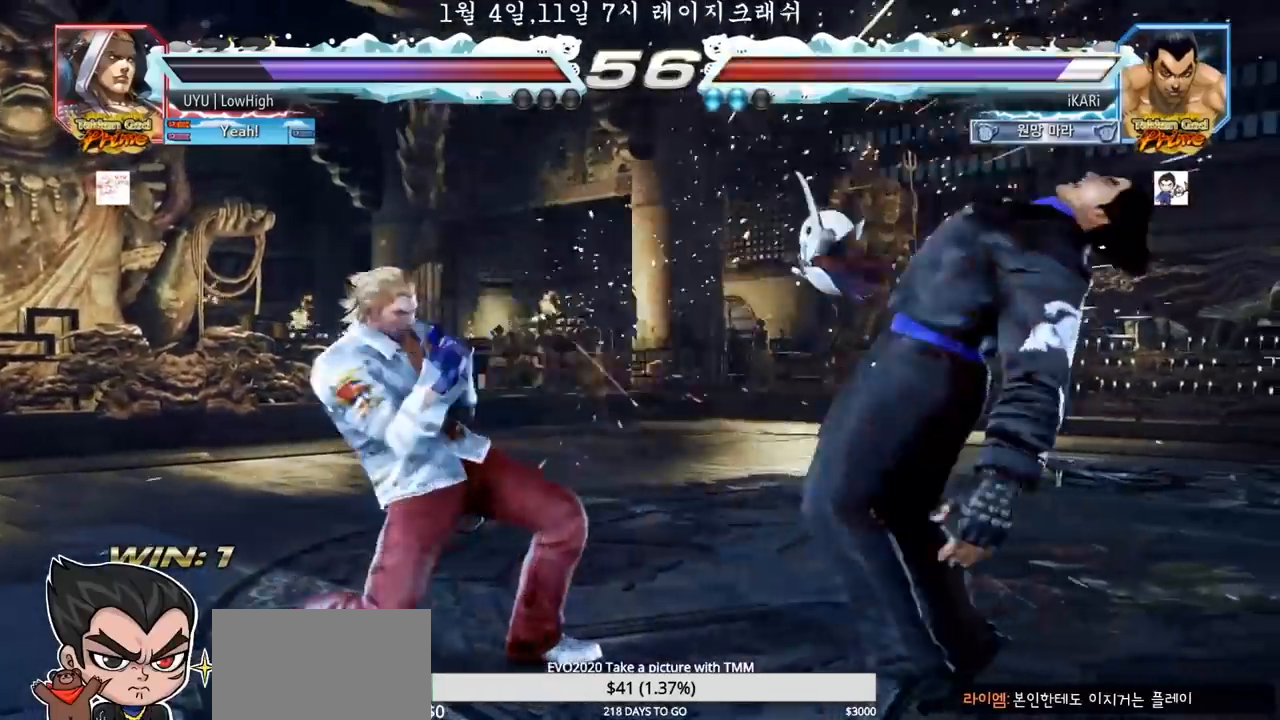
Gameplay with a controller (arcade stick); each line is a JSON object with the inputs held at the frame after it (dt_ms = milliseconds from this image to that frame). "events" lists button and stick changes between this image and that frame as [ms after this image, input, new state], when the widget could be followed in between. Not read: L3 R3.
{"dt_ms": 500, "buttons": ["SQUARE", "TRIANGLE"], "left_stick": "center", "events": [[17, "left_stick", "center"], [150, "TRIANGLE", "down"], [233, "SQUARE", "down"], [250, "TRIANGLE", "up"], [267, "SQUARE", "up"], [317, "TRIANGLE", "down"], [333, "SQUARE", "down"], [400, "TRIANGLE", "up"], [467, "TRIANGLE", "down"]]}
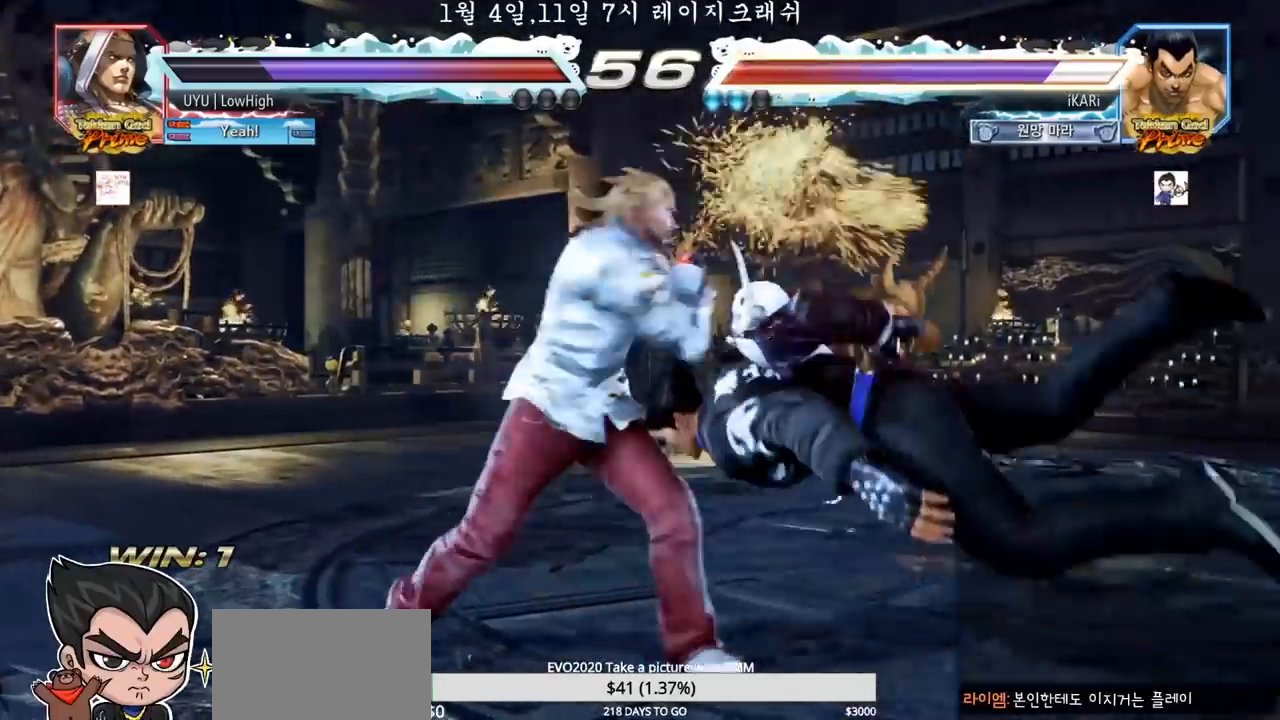
{"dt_ms": 500, "buttons": ["SQUARE", "TRIANGLE"], "left_stick": "center", "events": [[83, "SQUARE", "up"], [83, "TRIANGLE", "up"], [133, "SQUARE", "down"], [133, "TRIANGLE", "down"], [233, "TRIANGLE", "up"], [250, "SQUARE", "up"], [300, "SQUARE", "down"], [300, "TRIANGLE", "down"], [383, "TRIANGLE", "up"], [417, "SQUARE", "up"], [450, "SQUARE", "down"], [483, "TRIANGLE", "down"]]}
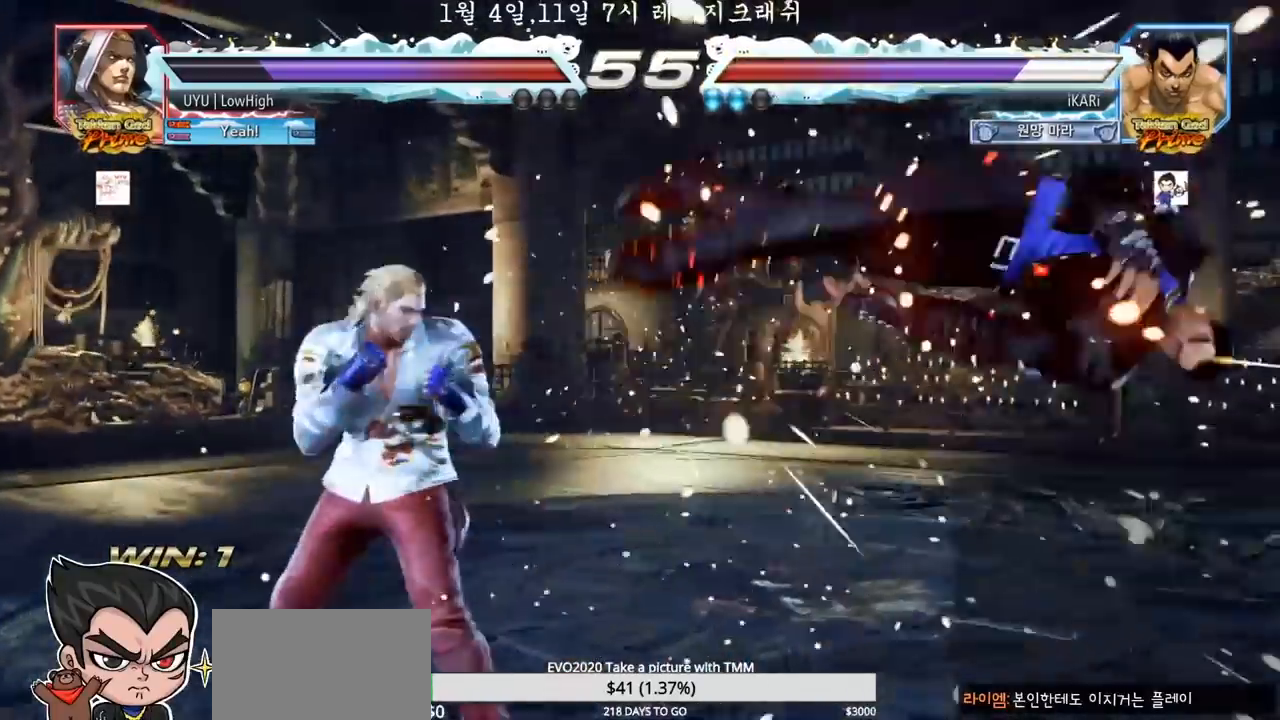
{"dt_ms": 500, "buttons": ["SQUARE", "TRIANGLE"], "left_stick": "center", "events": [[33, "TRIANGLE", "up"], [133, "TRIANGLE", "down"], [200, "TRIANGLE", "up"], [217, "SQUARE", "up"], [267, "SQUARE", "down"], [267, "TRIANGLE", "down"], [350, "SQUARE", "up"], [350, "TRIANGLE", "up"], [433, "SQUARE", "down"], [433, "TRIANGLE", "down"]]}
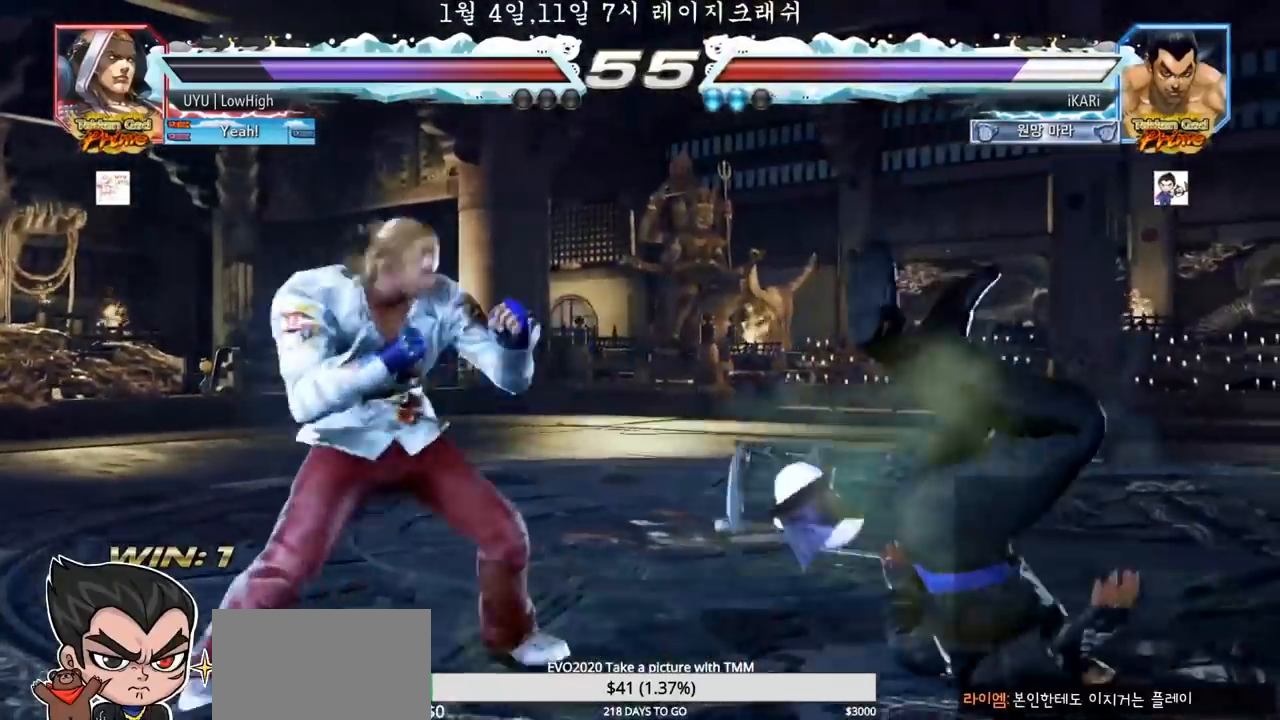
{"dt_ms": 500, "buttons": [], "left_stick": "center", "events": [[67, "SQUARE", "up"], [67, "TRIANGLE", "up"], [133, "SQUARE", "down"], [133, "TRIANGLE", "down"], [217, "SQUARE", "up"], [233, "SQUARE", "down"], [467, "TRIANGLE", "up"], [500, "SQUARE", "up"]]}
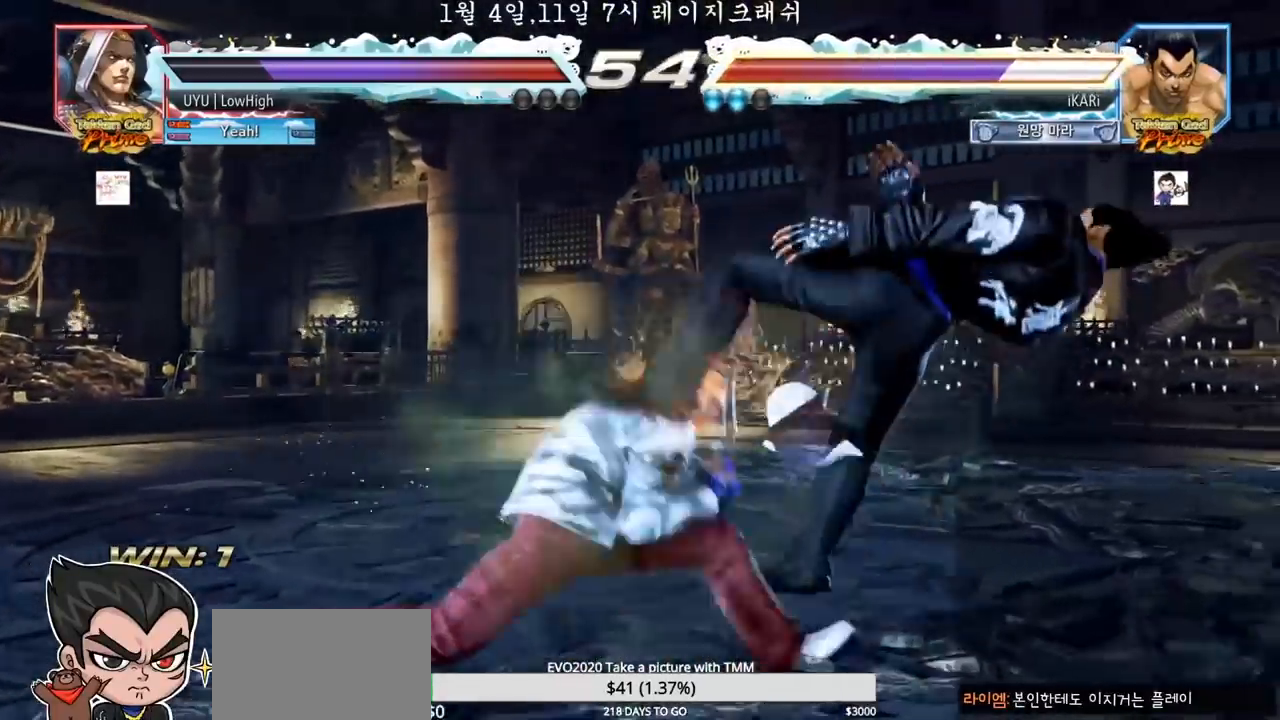
{"dt_ms": 500, "buttons": ["SQUARE", "TRIANGLE"], "left_stick": "center", "events": [[33, "SQUARE", "down"], [33, "TRIANGLE", "down"], [117, "TRIANGLE", "up"], [133, "SQUARE", "up"], [183, "TRIANGLE", "down"], [200, "SQUARE", "down"], [267, "TRIANGLE", "up"], [333, "TRIANGLE", "down"], [433, "SQUARE", "up"], [500, "SQUARE", "down"]]}
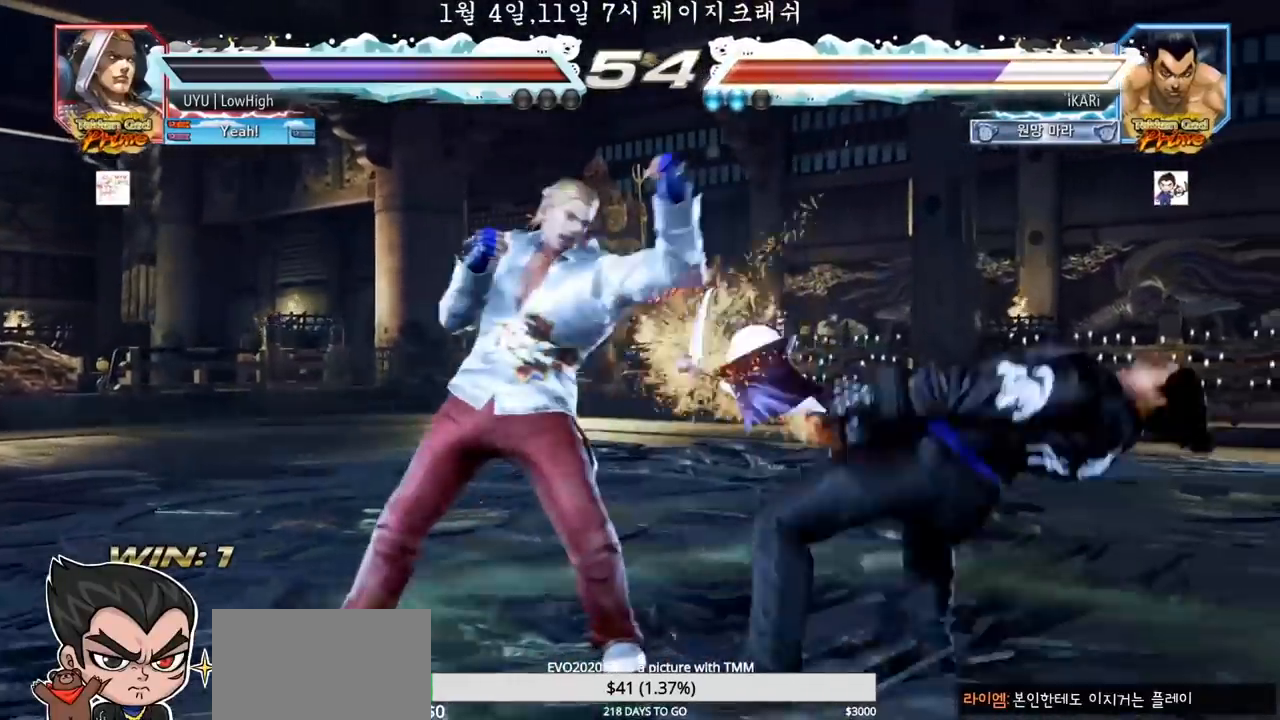
{"dt_ms": 500, "buttons": ["SQUARE"], "left_stick": "center", "events": [[67, "SQUARE", "up"], [117, "SQUARE", "down"], [117, "TRIANGLE", "up"], [167, "SQUARE", "up"], [183, "TRIANGLE", "down"], [233, "SQUARE", "down"], [250, "TRIANGLE", "up"], [300, "SQUARE", "up"], [300, "TRIANGLE", "down"], [350, "TRIANGLE", "up"], [367, "SQUARE", "down"], [383, "TRIANGLE", "down"], [417, "SQUARE", "up"], [450, "TRIANGLE", "up"], [467, "SQUARE", "down"]]}
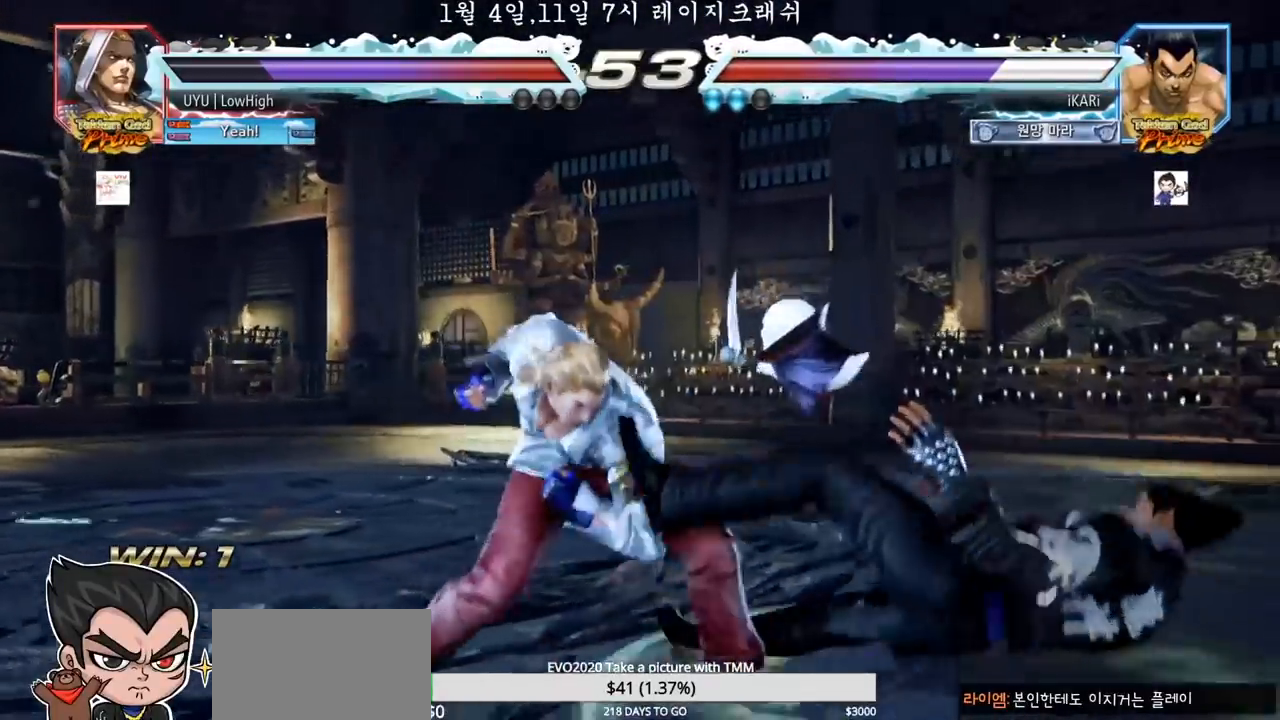
{"dt_ms": 500, "buttons": ["TRIANGLE"], "left_stick": "center", "events": [[17, "TRIANGLE", "down"], [50, "SQUARE", "up"], [67, "TRIANGLE", "up"], [100, "SQUARE", "down"], [100, "TRIANGLE", "down"], [150, "SQUARE", "up"], [167, "TRIANGLE", "up"], [200, "SQUARE", "down"], [217, "TRIANGLE", "down"], [250, "SQUARE", "up"], [250, "TRIANGLE", "up"], [300, "SQUARE", "down"], [300, "TRIANGLE", "down"], [350, "SQUARE", "up"], [350, "TRIANGLE", "up"], [467, "TRIANGLE", "down"]]}
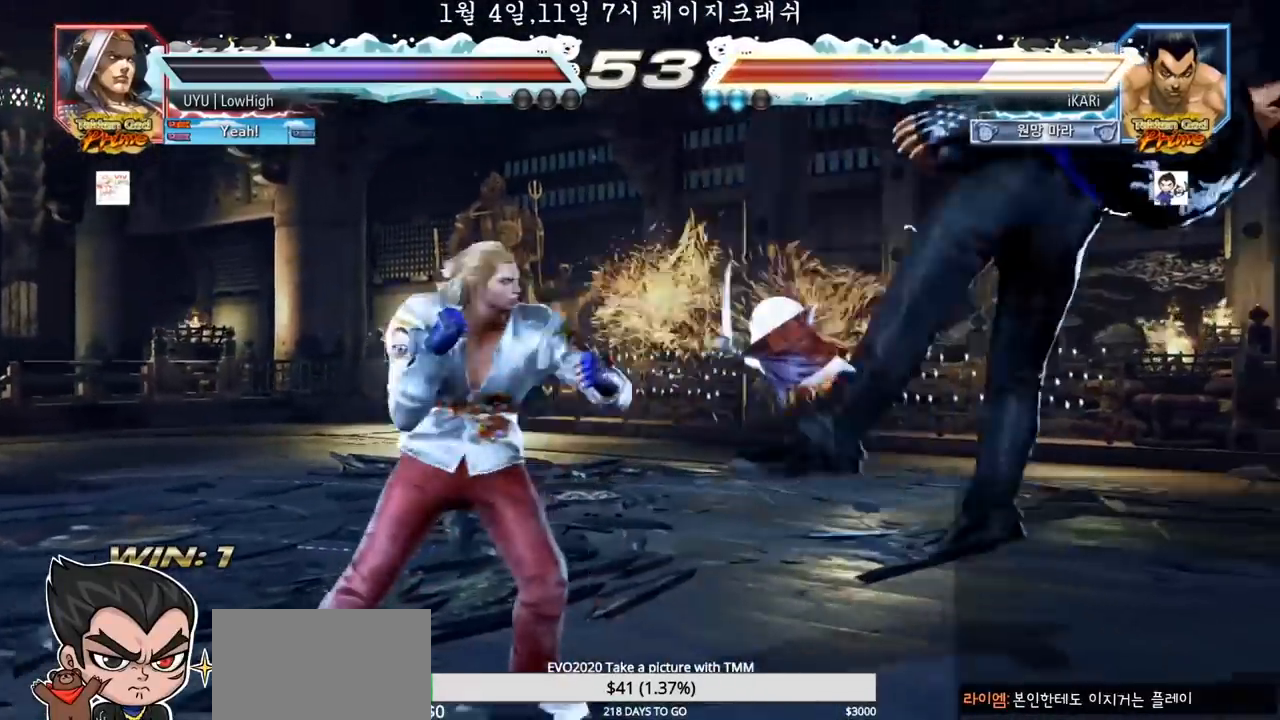
{"dt_ms": 1000, "buttons": [], "left_stick": "center", "events": [[67, "SQUARE", "down"], [67, "TRIANGLE", "up"], [133, "SQUARE", "up"], [133, "TRIANGLE", "down"], [217, "SQUARE", "down"], [217, "TRIANGLE", "up"], [283, "TRIANGLE", "down"], [300, "TRIANGLE", "up"], [350, "TRIANGLE", "down"], [383, "SQUARE", "up"], [417, "SQUARE", "down"], [417, "TRIANGLE", "up"], [433, "TRIANGLE", "down"], [500, "SQUARE", "up"], [500, "TRIANGLE", "up"], [533, "SQUARE", "down"], [533, "TRIANGLE", "down"], [567, "SQUARE", "up"], [583, "TRIANGLE", "up"]]}
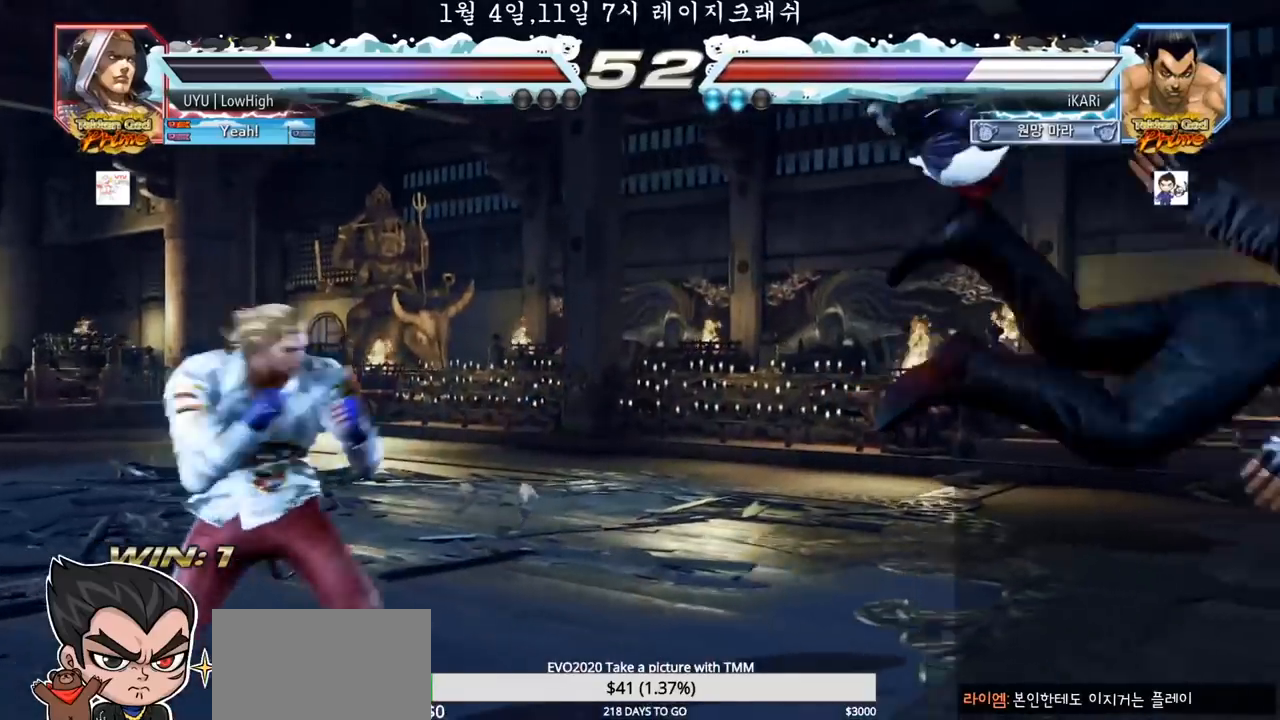
{"dt_ms": 500, "buttons": ["SQUARE"], "left_stick": "down", "events": [[317, "left_stick", "down"], [333, "SQUARE", "down"], [367, "SQUARE", "up"], [417, "SQUARE", "down"], [467, "SQUARE", "up"], [500, "SQUARE", "down"]]}
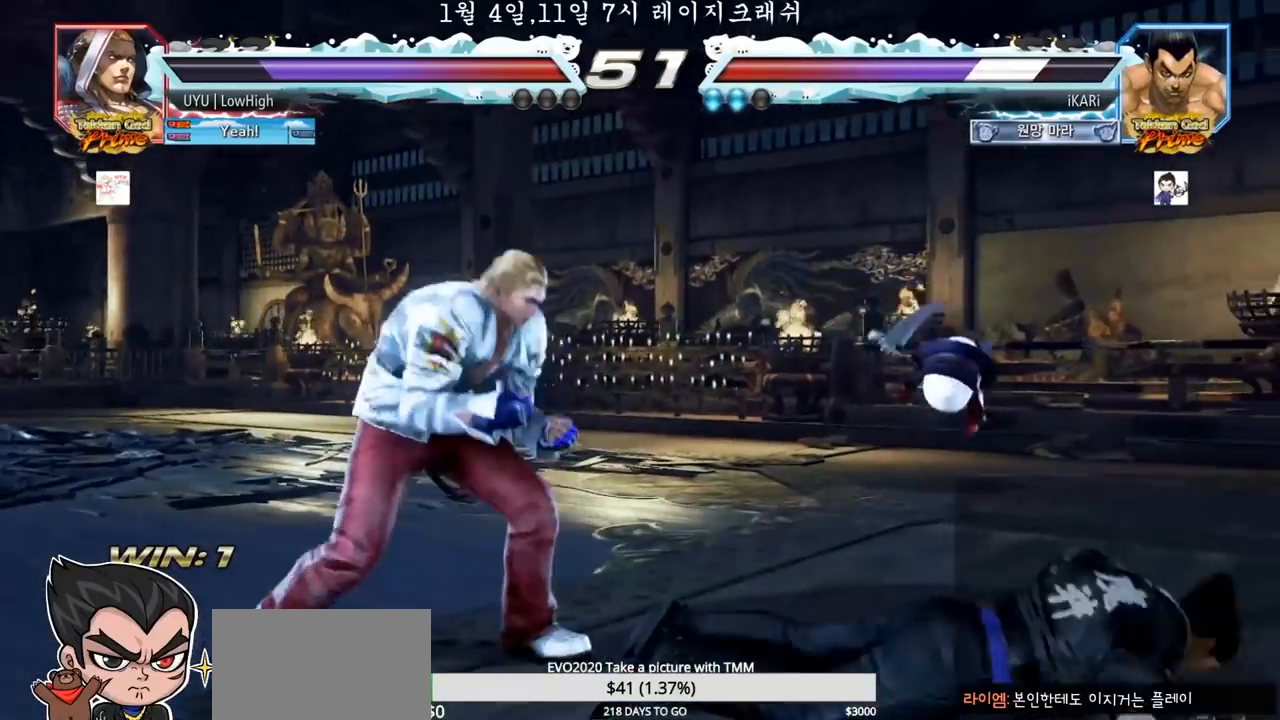
{"dt_ms": 500, "buttons": [], "left_stick": "down", "events": [[50, "SQUARE", "up"], [117, "SQUARE", "down"], [167, "SQUARE", "up"]]}
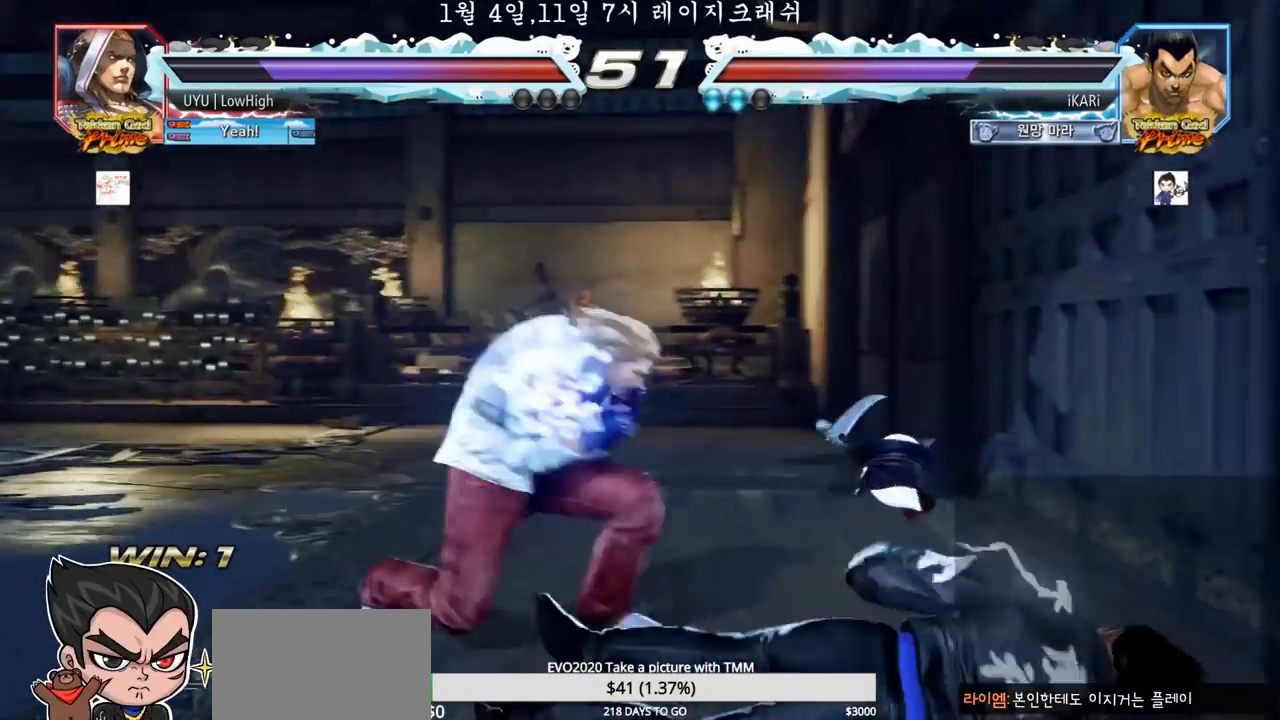
{"dt_ms": 500, "buttons": ["TRIANGLE"], "left_stick": "center", "events": [[267, "left_stick", "center"], [283, "CIRCLE", "down"], [333, "CIRCLE", "up"], [367, "CIRCLE", "down"], [417, "CIRCLE", "up"], [483, "TRIANGLE", "down"]]}
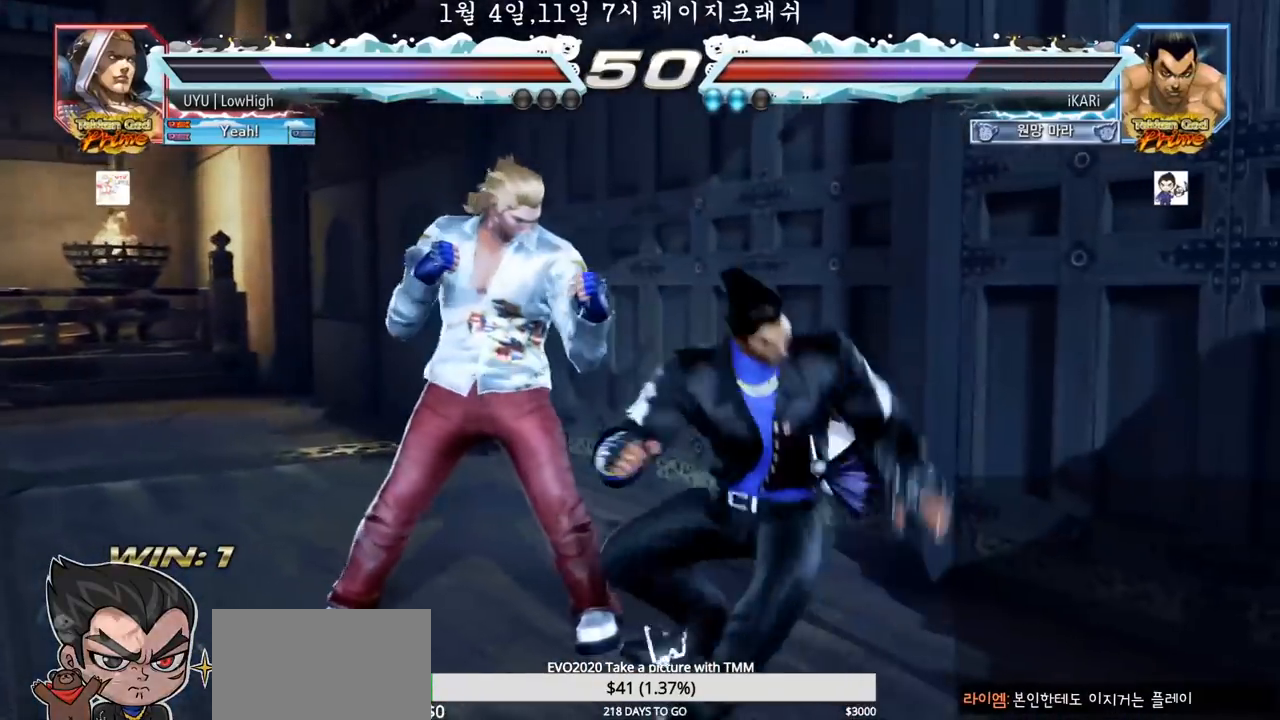
{"dt_ms": 500, "buttons": [], "left_stick": "right", "events": [[33, "TRIANGLE", "up"], [483, "left_stick", "right"]]}
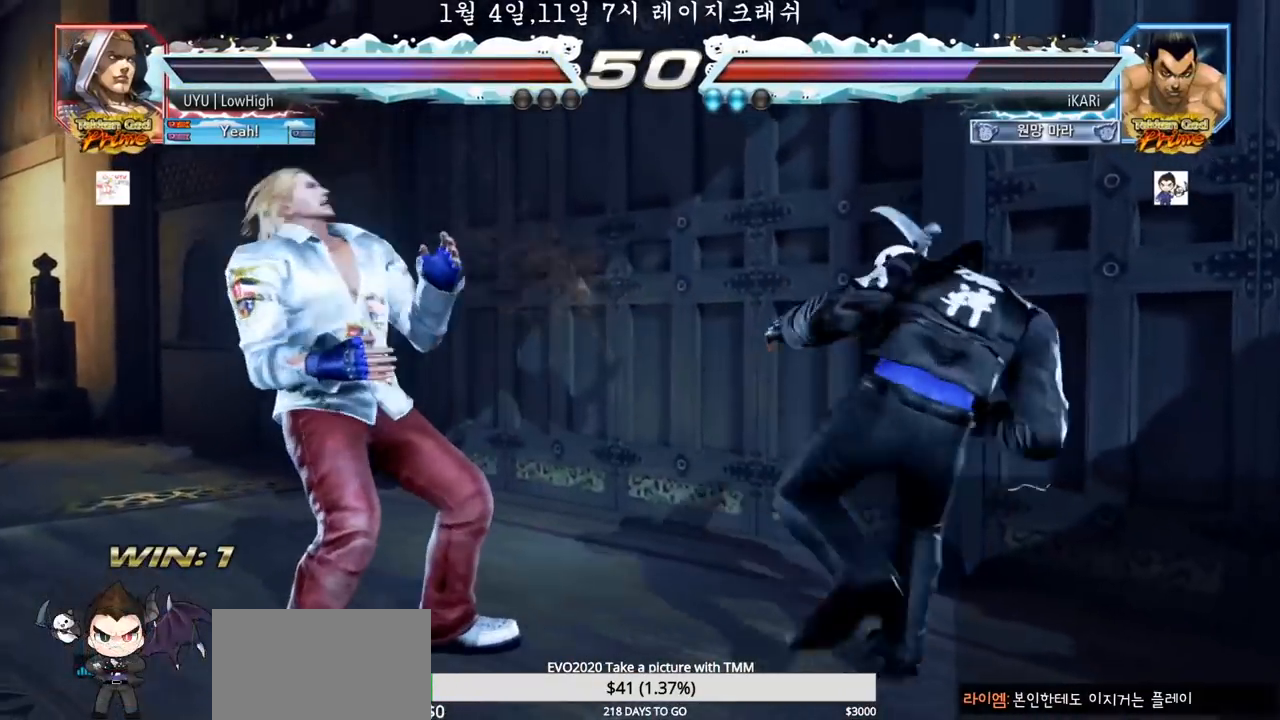
{"dt_ms": 500, "buttons": [], "left_stick": "right", "events": [[17, "left_stick", "center"], [217, "left_stick", "left"], [283, "left_stick", "center"], [350, "left_stick", "left"], [500, "left_stick", "right"]]}
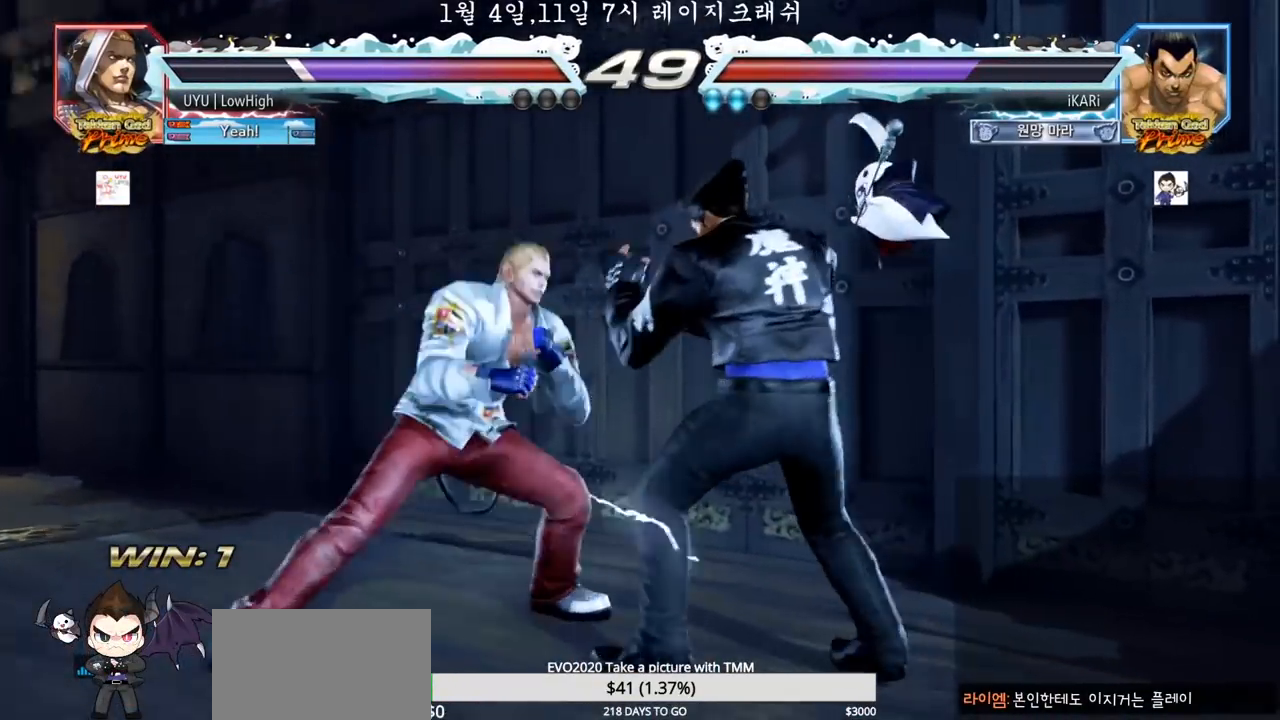
{"dt_ms": 500, "buttons": [], "left_stick": "right", "events": [[250, "left_stick", "down"], [317, "left_stick", "center"], [500, "left_stick", "right"]]}
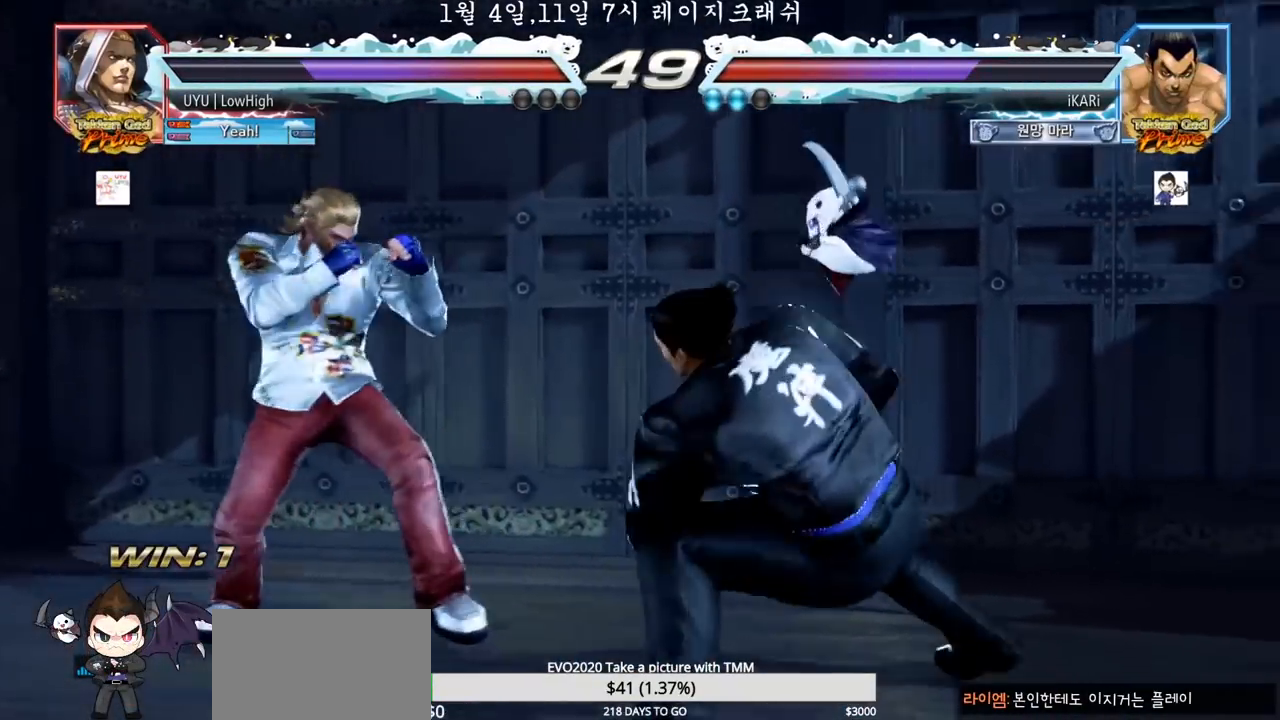
{"dt_ms": 500, "buttons": [], "left_stick": "right", "events": [[50, "left_stick", "center"], [117, "left_stick", "right"], [283, "left_stick", "down"], [333, "left_stick", "center"], [467, "left_stick", "right"]]}
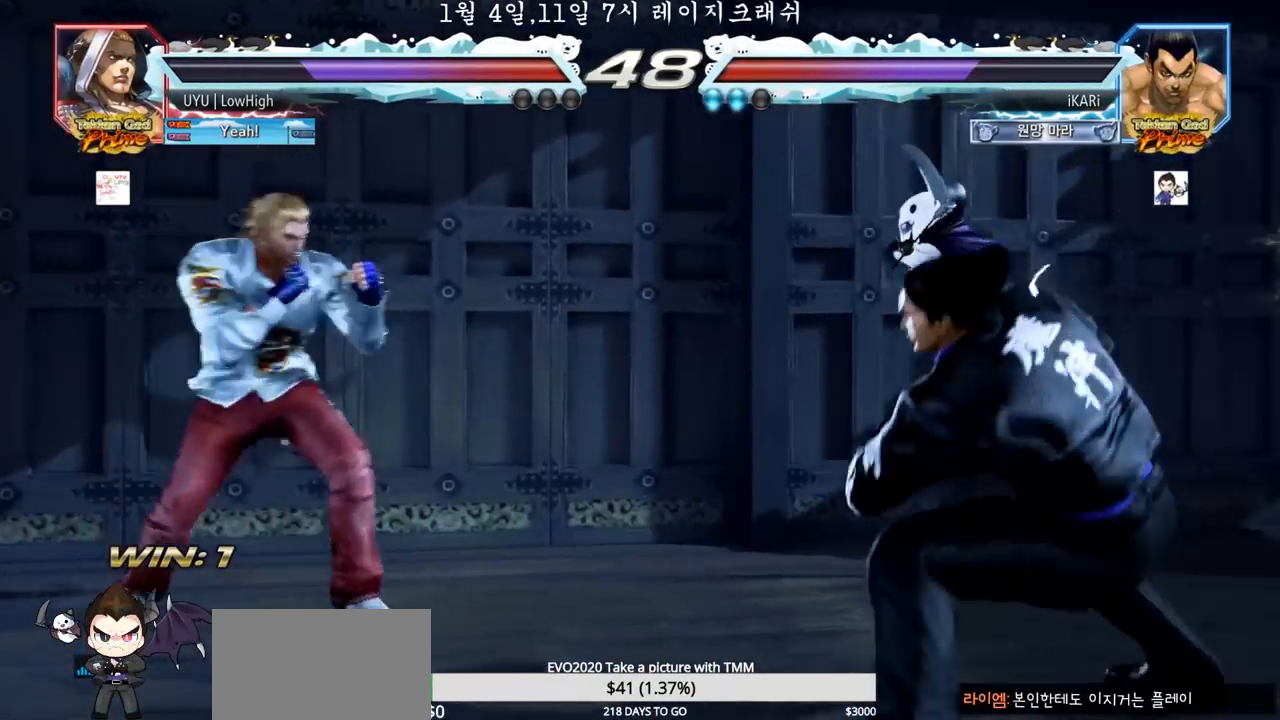
{"dt_ms": 500, "buttons": [], "left_stick": "right", "events": [[17, "left_stick", "center"], [67, "left_stick", "right"], [267, "left_stick", "center"], [483, "left_stick", "right"]]}
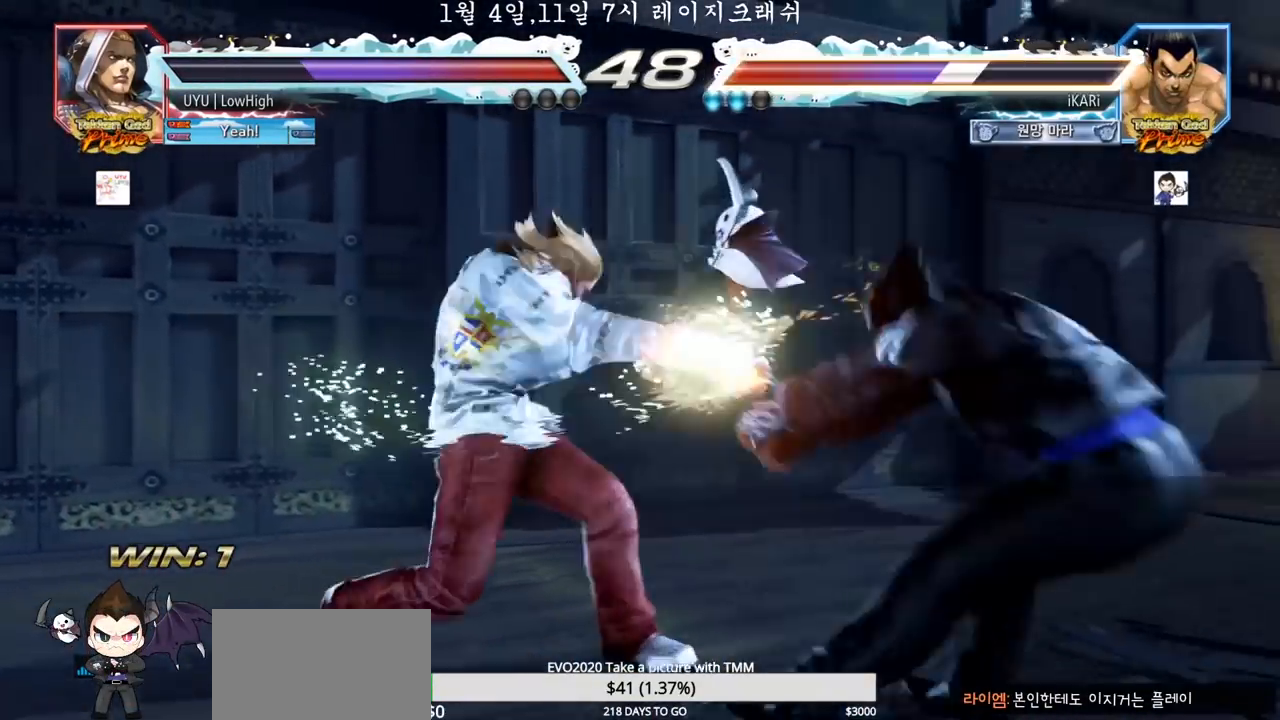
{"dt_ms": 500, "buttons": [], "left_stick": "center", "events": [[300, "left_stick", "center"], [400, "left_stick", "right"], [450, "left_stick", "center"]]}
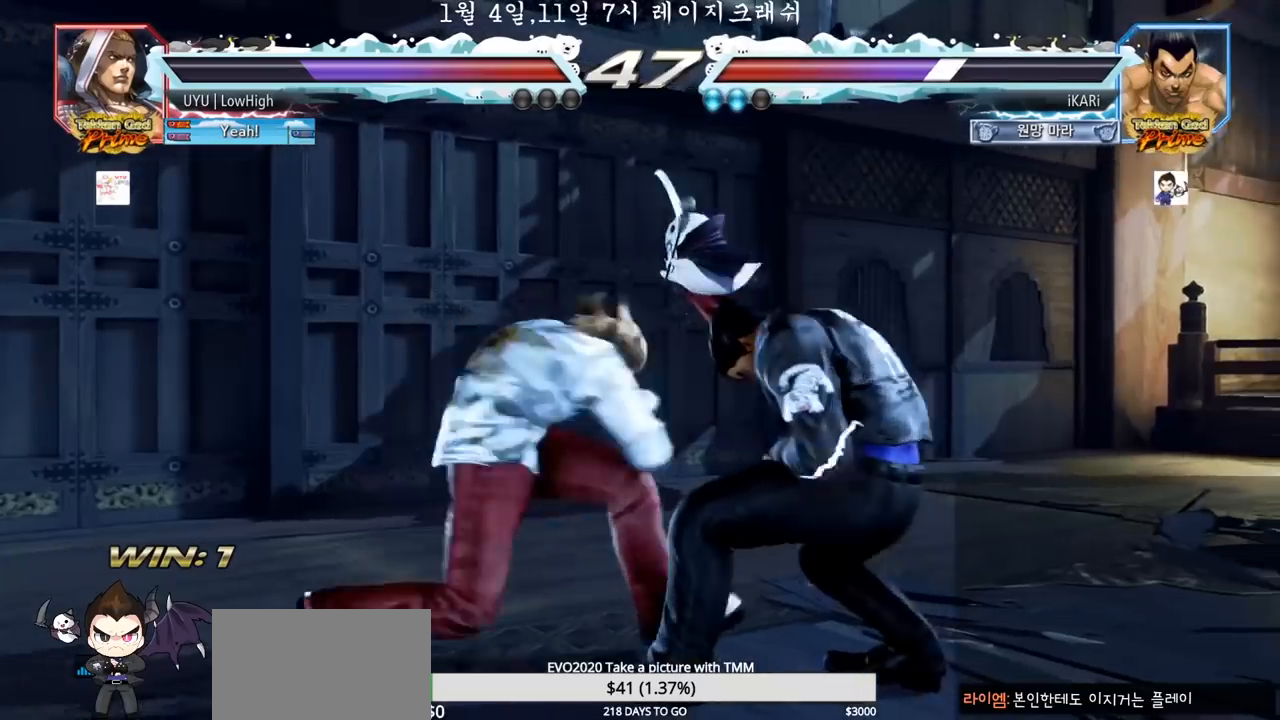
{"dt_ms": 500, "buttons": [], "left_stick": "center", "events": [[33, "left_stick", "right"], [133, "left_stick", "down"], [433, "left_stick", "center"]]}
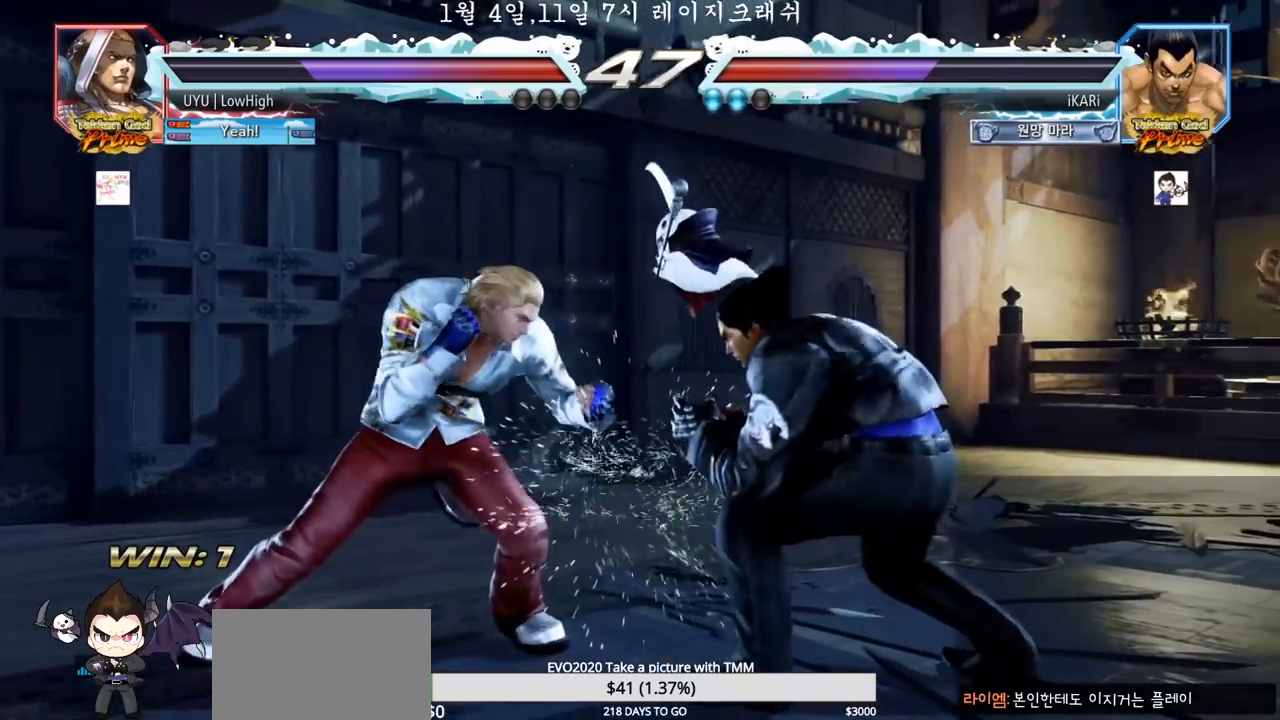
{"dt_ms": 500, "buttons": [], "left_stick": "center", "events": [[33, "left_stick", "left"], [83, "left_stick", "center"], [150, "left_stick", "left"], [200, "left_stick", "center"], [250, "left_stick", "right"], [333, "left_stick", "down"], [500, "left_stick", "center"]]}
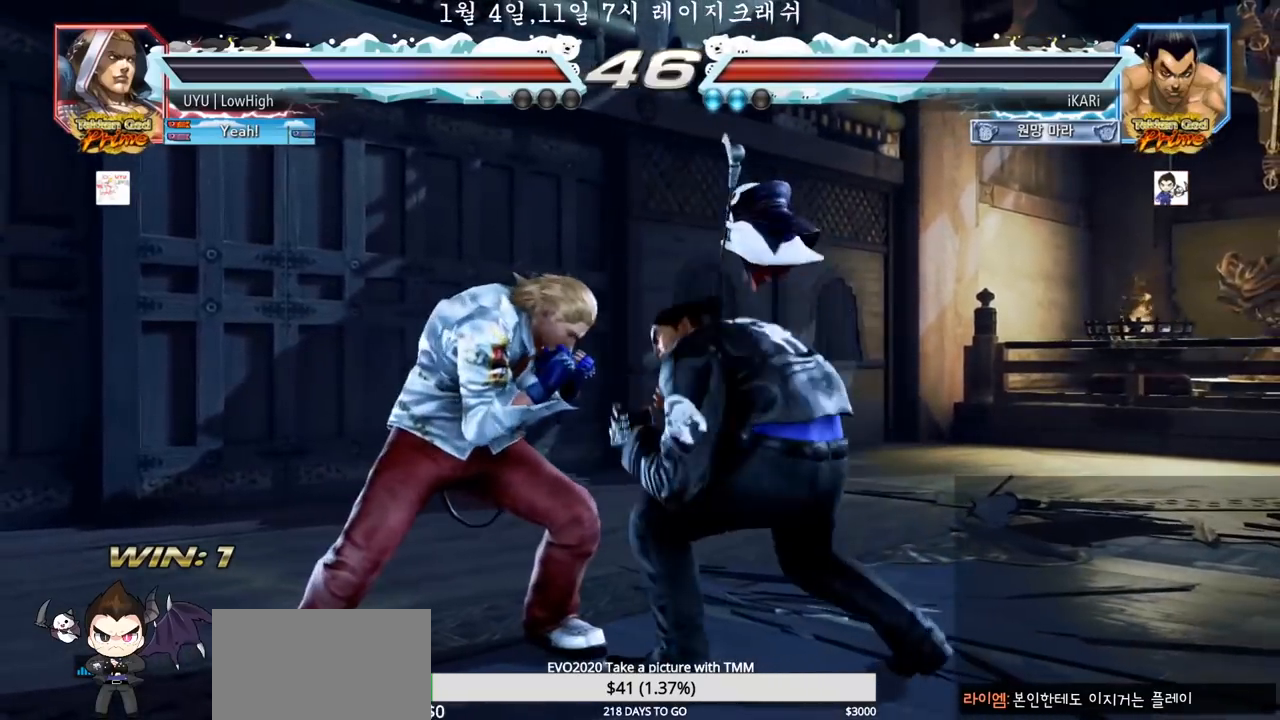
{"dt_ms": 500, "buttons": [], "left_stick": "center", "events": [[133, "left_stick", "right"], [200, "left_stick", "center"], [383, "left_stick", "right"], [483, "left_stick", "center"]]}
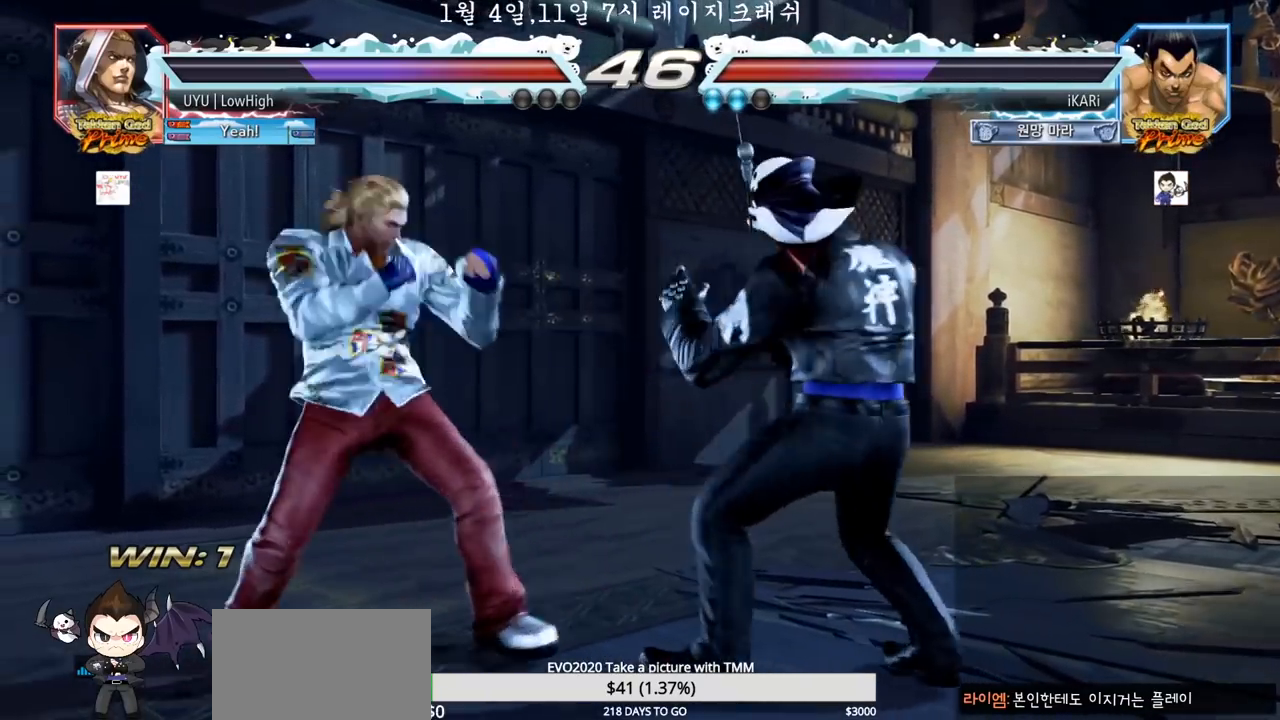
{"dt_ms": 500, "buttons": [], "left_stick": "right", "events": [[17, "left_stick", "right"], [50, "left_stick", "down"], [150, "left_stick", "right"], [200, "left_stick", "center"], [367, "left_stick", "right"], [433, "left_stick", "center"], [483, "left_stick", "right"]]}
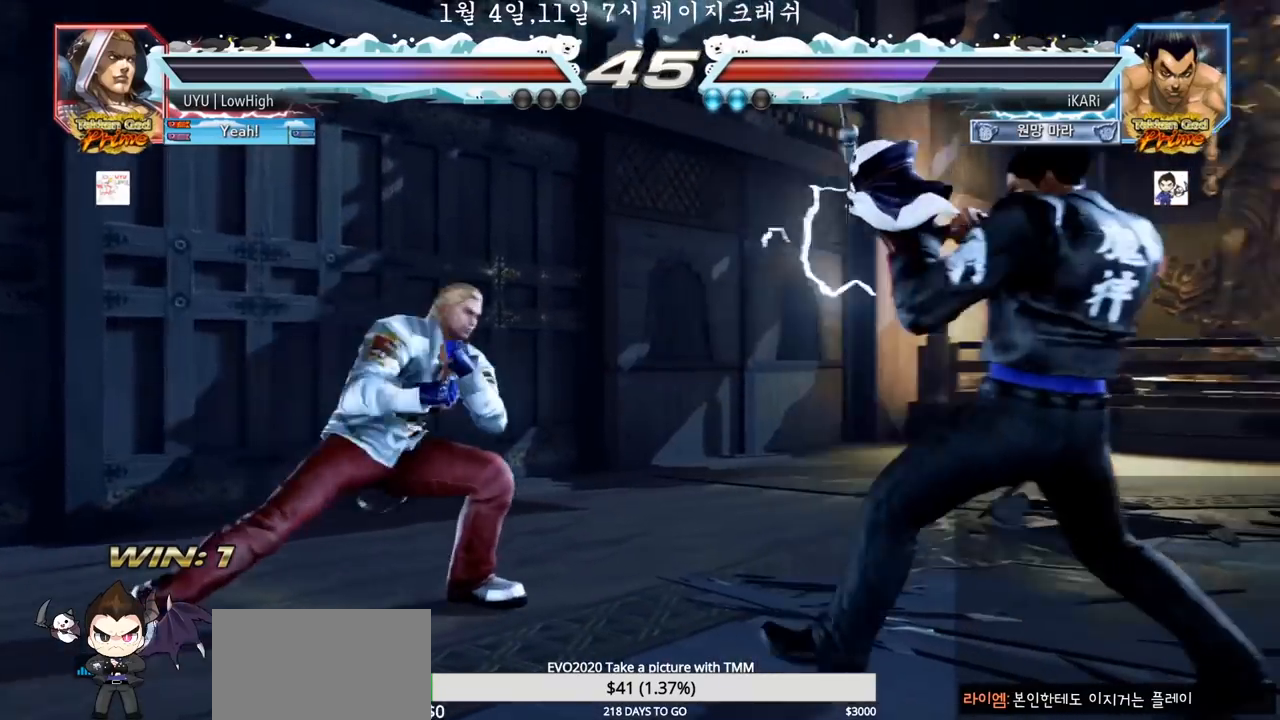
{"dt_ms": 500, "buttons": [], "left_stick": "down", "events": [[83, "left_stick", "center"], [300, "left_stick", "right"], [433, "left_stick", "down"]]}
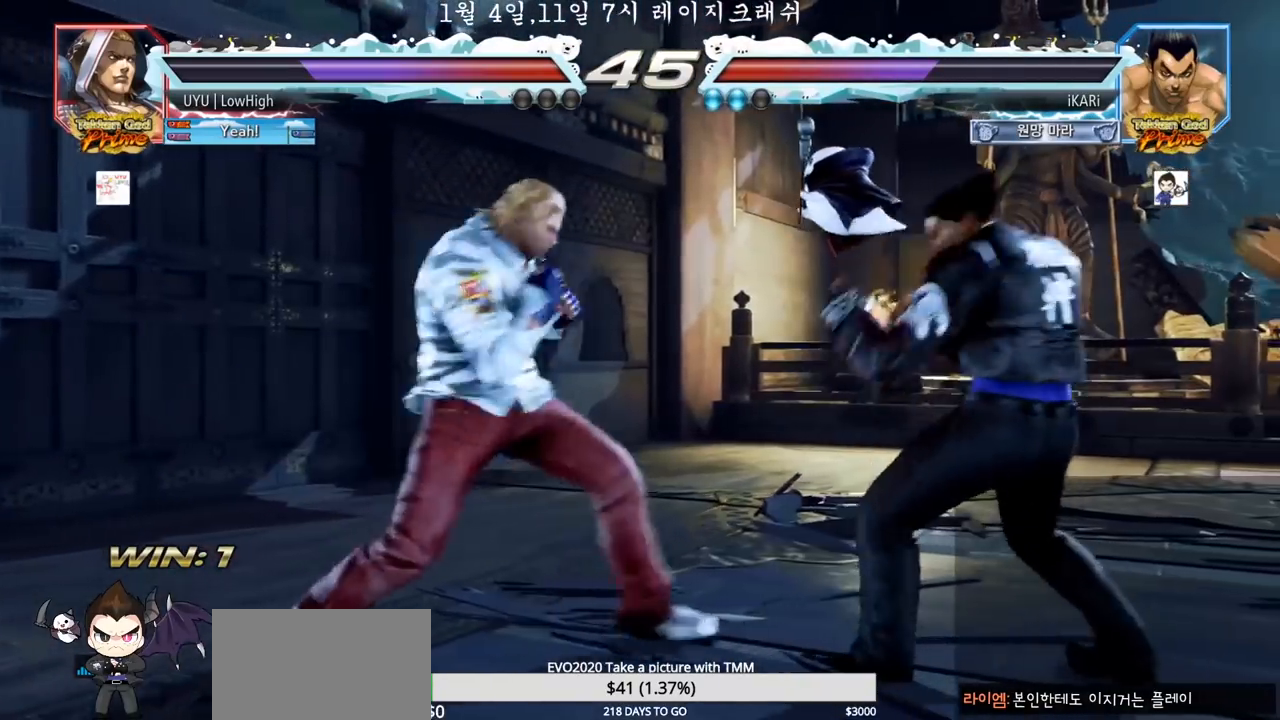
{"dt_ms": 500, "buttons": [], "left_stick": "center", "events": [[300, "left_stick", "center"], [350, "SQUARE", "down"], [367, "SQUARE", "up"], [417, "TRIANGLE", "down"], [467, "TRIANGLE", "up"]]}
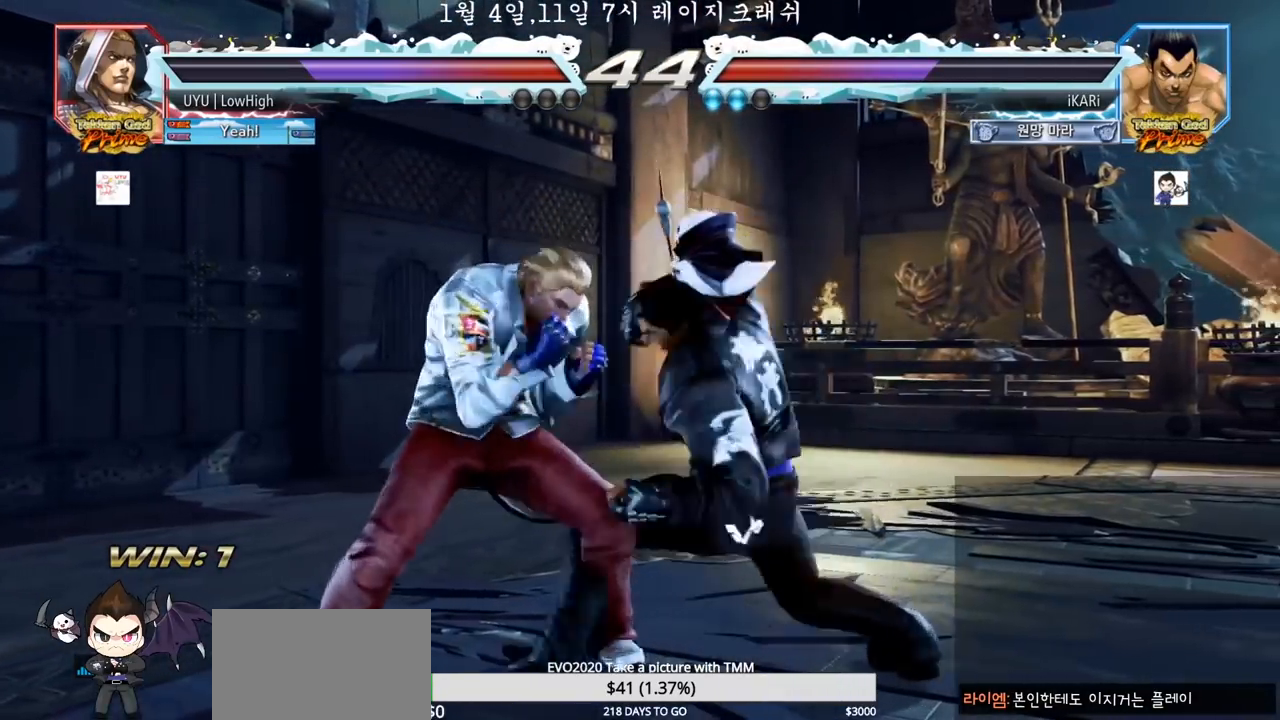
{"dt_ms": 500, "buttons": ["TRIANGLE"], "left_stick": "right", "events": [[33, "TRIANGLE", "down"], [50, "TRIANGLE", "up"], [100, "TRIANGLE", "down"], [150, "TRIANGLE", "up"], [217, "TRIANGLE", "down"], [250, "TRIANGLE", "up"], [300, "TRIANGLE", "down"], [350, "TRIANGLE", "up"], [400, "left_stick", "right"], [417, "TRIANGLE", "down"]]}
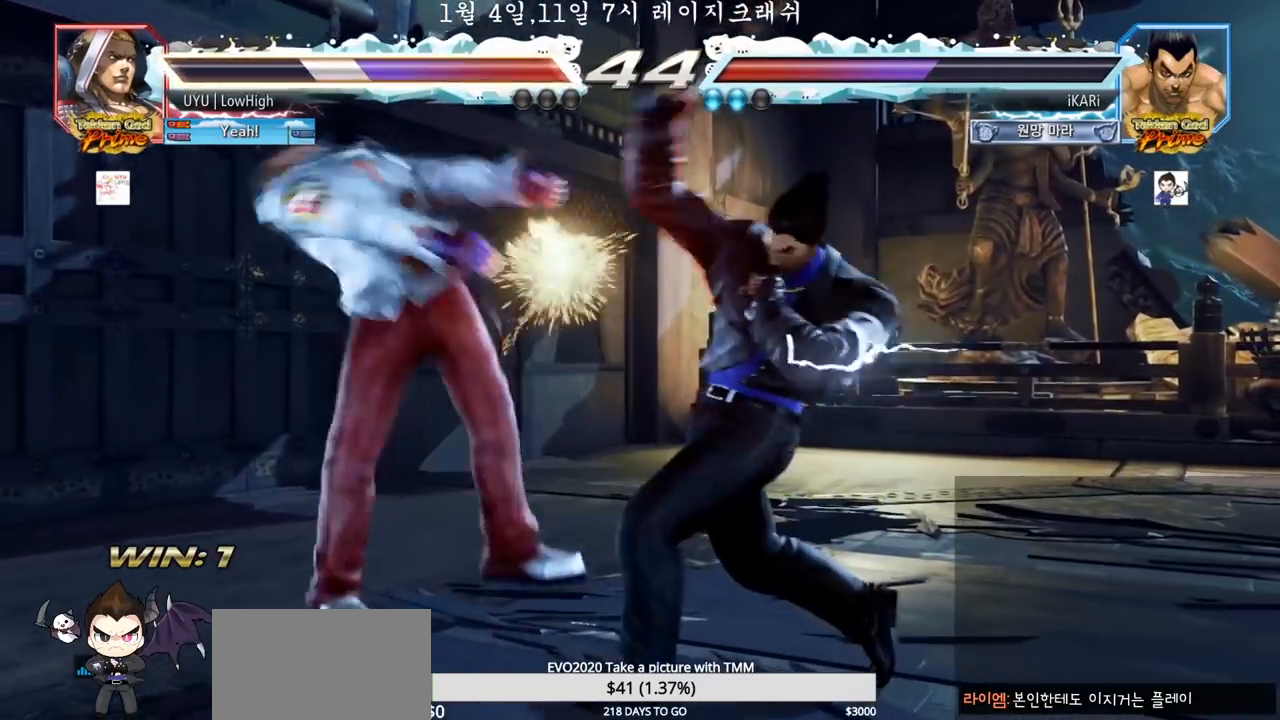
{"dt_ms": 500, "buttons": [], "left_stick": "down-left", "events": [[17, "TRIANGLE", "up"], [33, "left_stick", "center"], [83, "left_stick", "left"], [333, "left_stick", "down-left"], [417, "CROSS", "down"], [483, "CROSS", "up"]]}
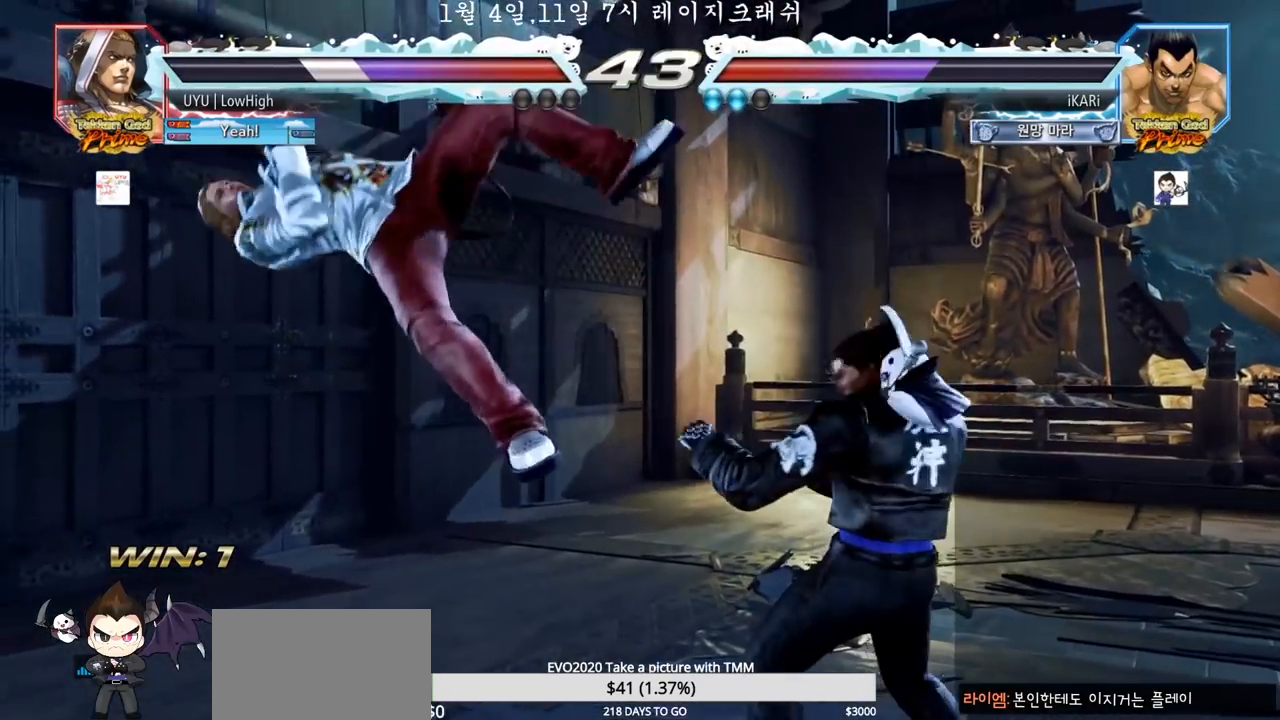
{"dt_ms": 500, "buttons": [], "left_stick": "down-left", "events": [[33, "TRIANGLE", "down"], [83, "TRIANGLE", "up"]]}
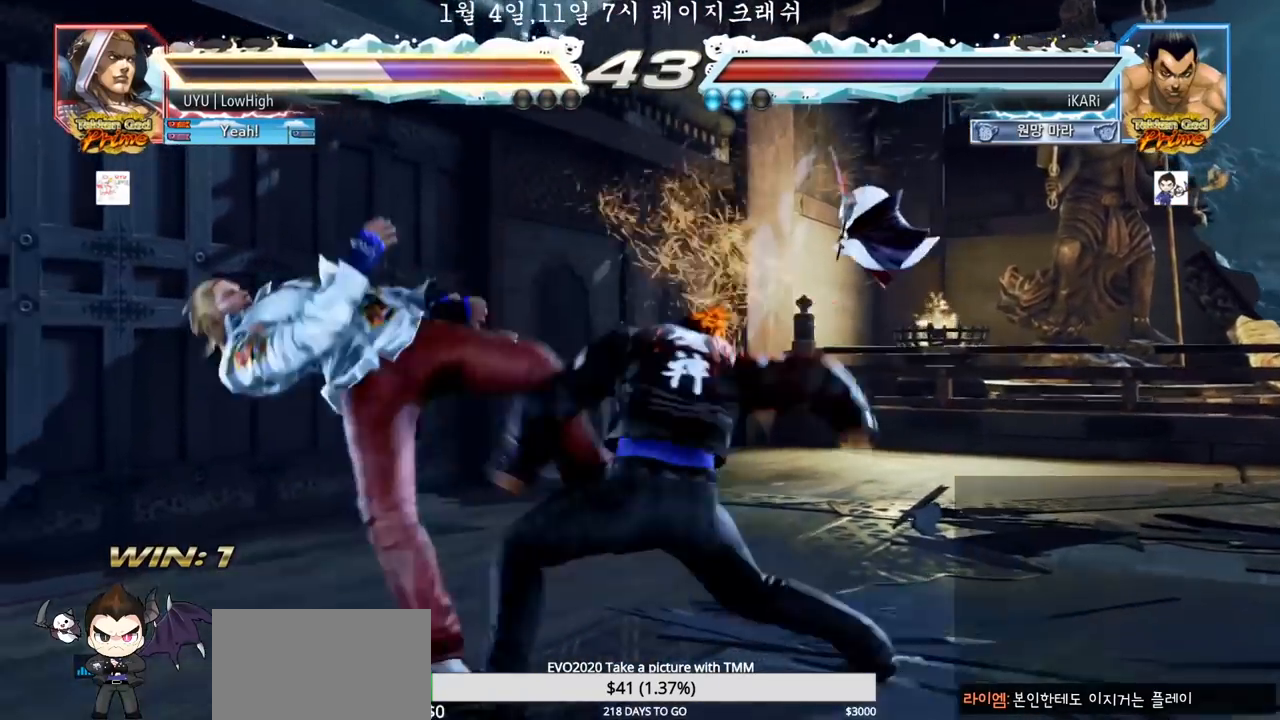
{"dt_ms": 500, "buttons": ["TRIANGLE"], "left_stick": "down-left", "events": [[200, "SQUARE", "down"], [233, "SQUARE", "up"], [350, "TRIANGLE", "down"], [400, "TRIANGLE", "up"], [417, "TRIANGLE", "down"], [450, "TRIANGLE", "up"], [500, "TRIANGLE", "down"]]}
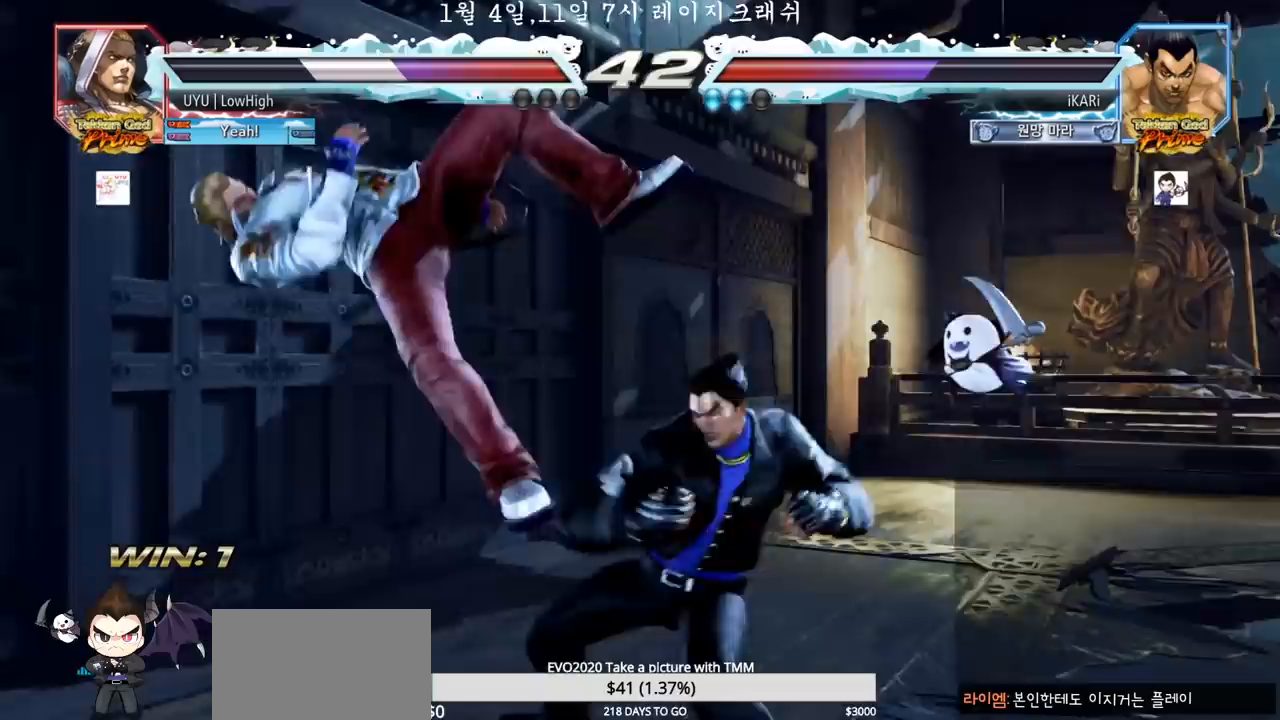
{"dt_ms": 500, "buttons": [], "left_stick": "right", "events": [[83, "TRIANGLE", "up"], [117, "left_stick", "left"], [300, "left_stick", "center"], [433, "left_stick", "right"]]}
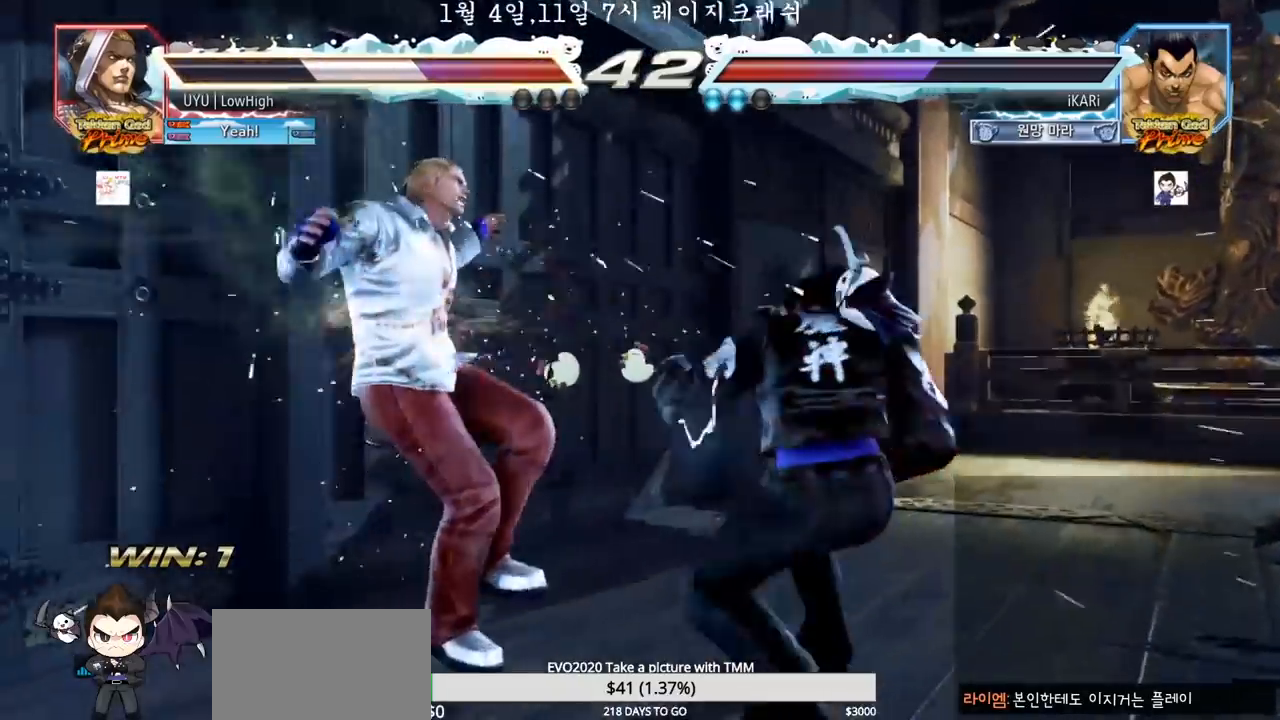
{"dt_ms": 500, "buttons": [], "left_stick": "center"}
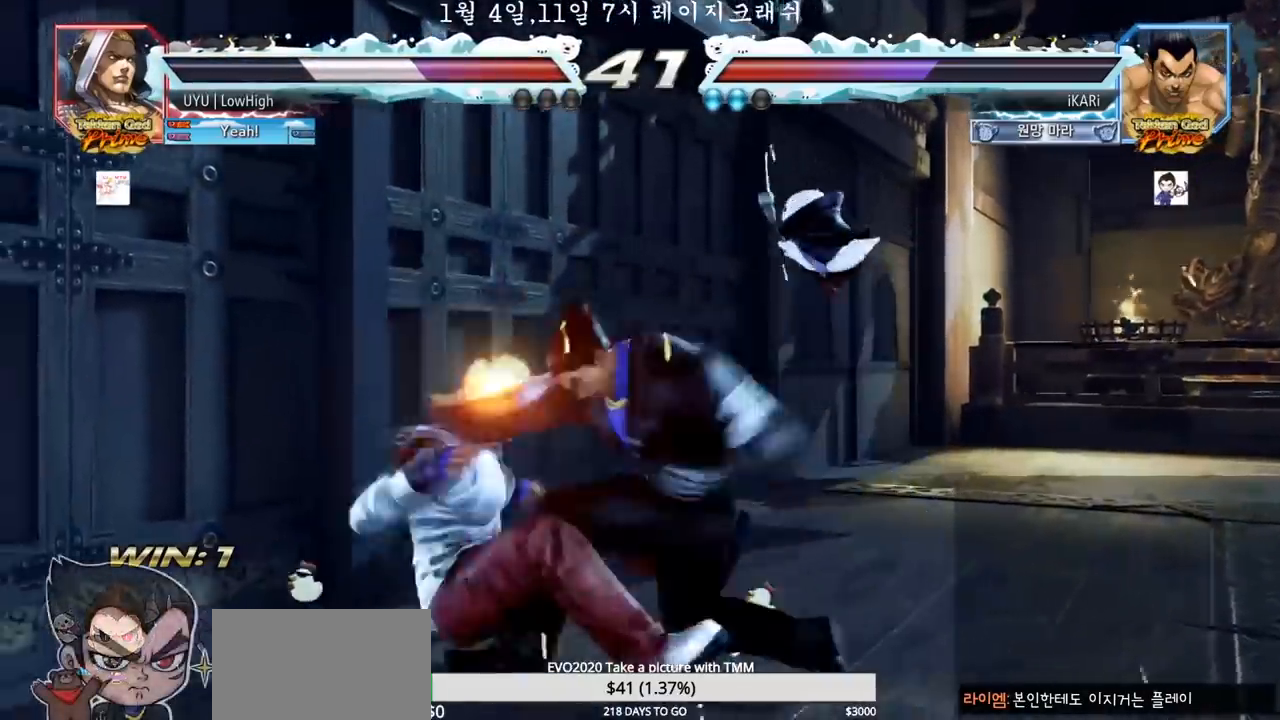
{"dt_ms": 500, "buttons": [], "left_stick": "left", "events": [[283, "left_stick", "left"]]}
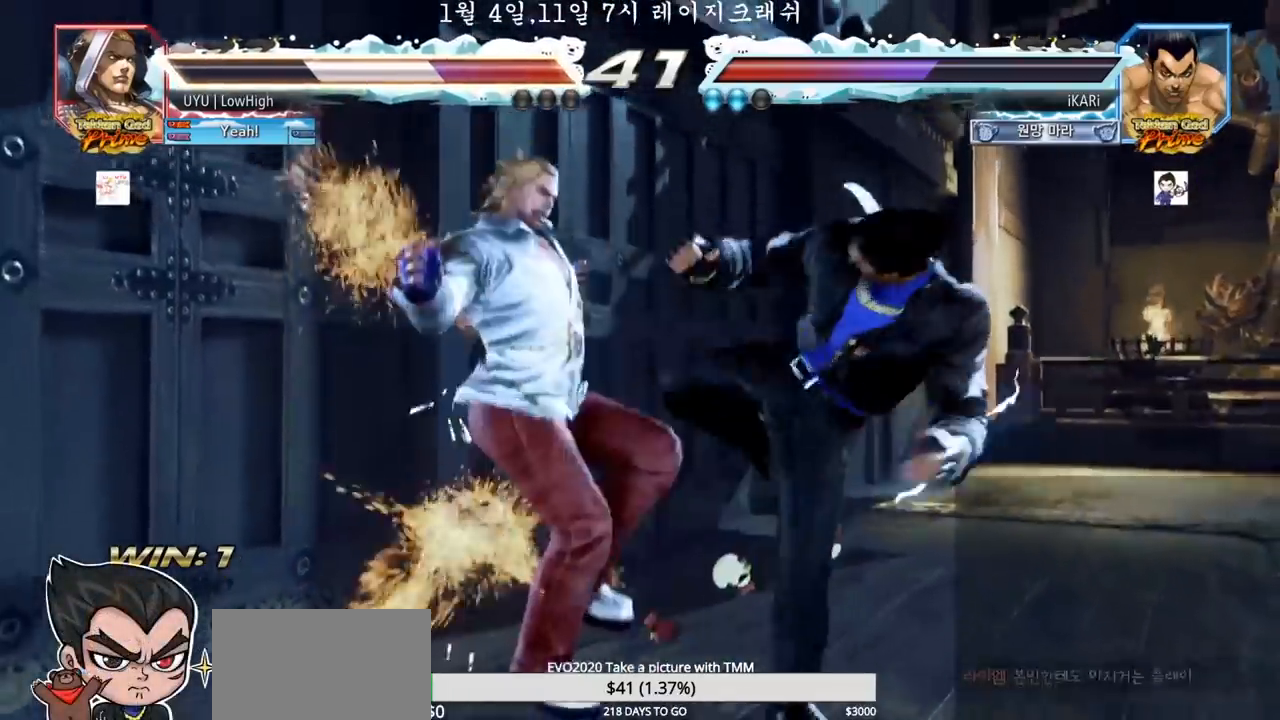
{"dt_ms": 500, "buttons": [], "left_stick": "down-left", "events": [[17, "left_stick", "down-left"], [150, "SQUARE", "down"], [183, "SQUARE", "up"], [300, "CIRCLE", "down"], [367, "CIRCLE", "up"], [417, "TRIANGLE", "down"], [467, "TRIANGLE", "up"]]}